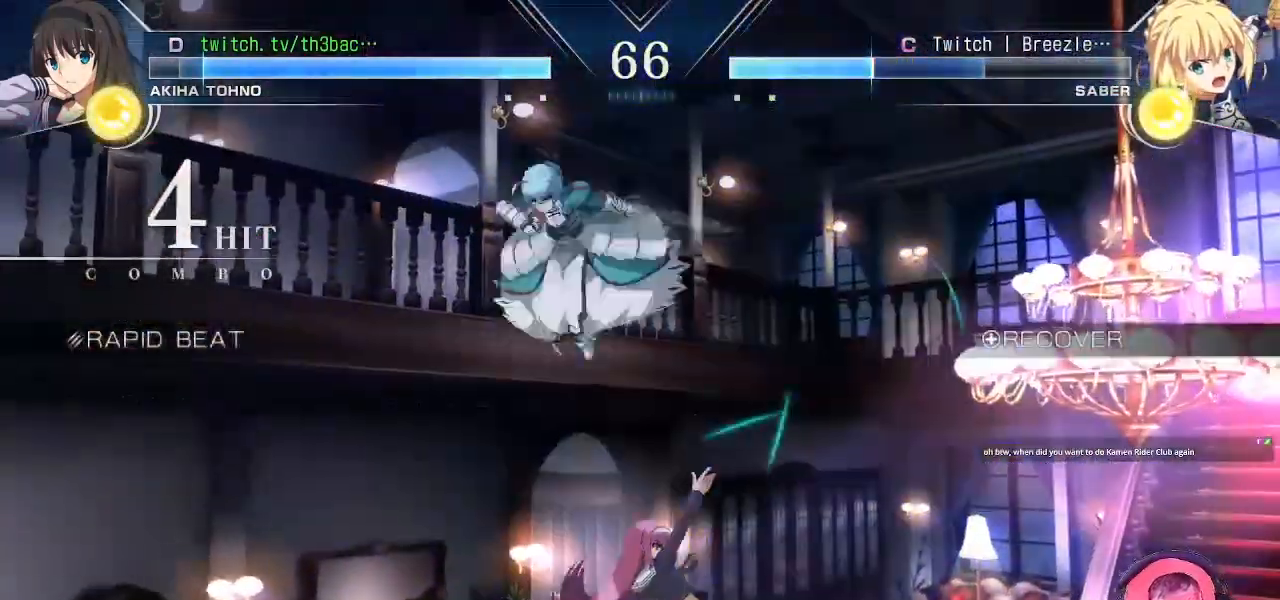
Gameplay with a controller (arcade stick); each line is a JSON object with the inputs held at the frame after it (dt_ms = milliseconds from this image to that frame). "events" lists button and stick changes between this image and that frame as [ms after this image, input, new state], when the widget could be followed in between. Not read: L3 R3.
{"dt_ms": 500, "buttons": [], "left_stick": "up-left", "events": [[283, "left_stick", "left"], [383, "left_stick", "up-left"]]}
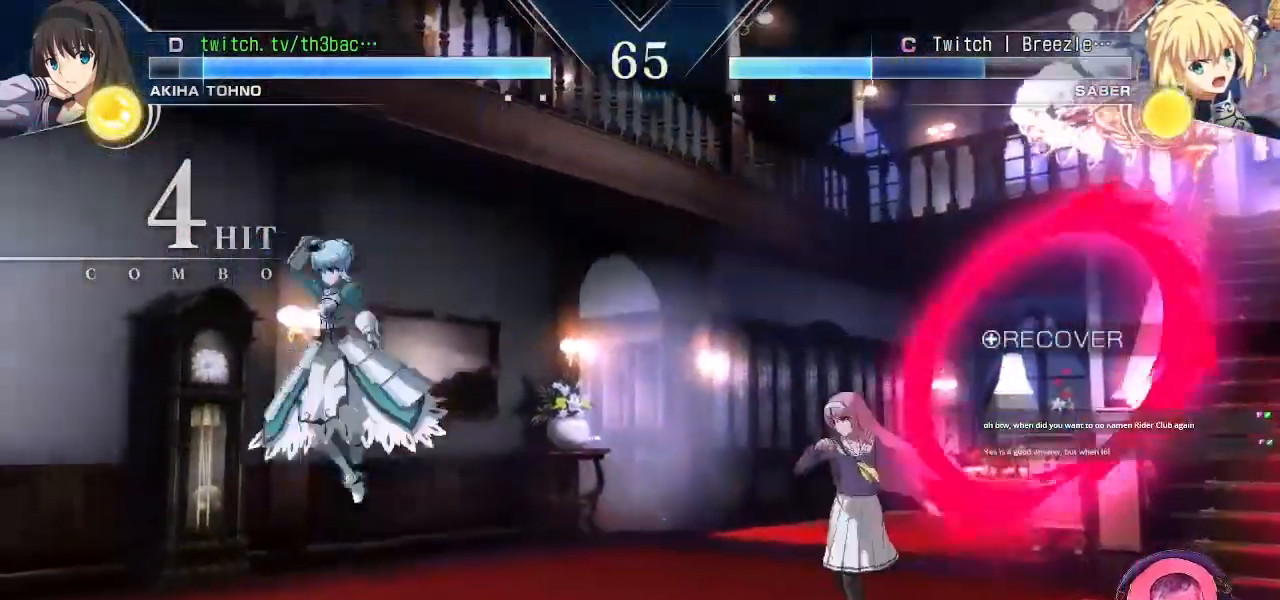
{"dt_ms": 500, "buttons": [], "left_stick": "right", "events": [[67, "left_stick", "down-right"], [167, "left_stick", "center"], [250, "left_stick", "right"], [283, "TRIANGLE", "down"], [317, "TRIANGLE", "up"], [350, "left_stick", "center"], [417, "left_stick", "right"]]}
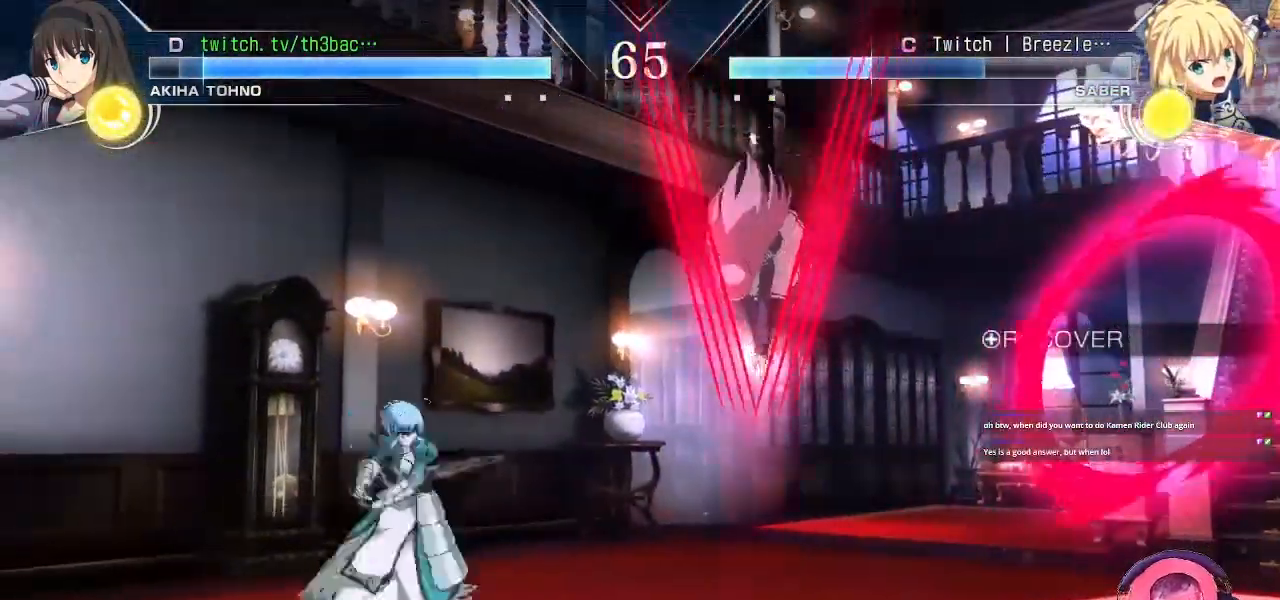
{"dt_ms": 500, "buttons": [], "left_stick": "center", "events": [[467, "left_stick", "center"]]}
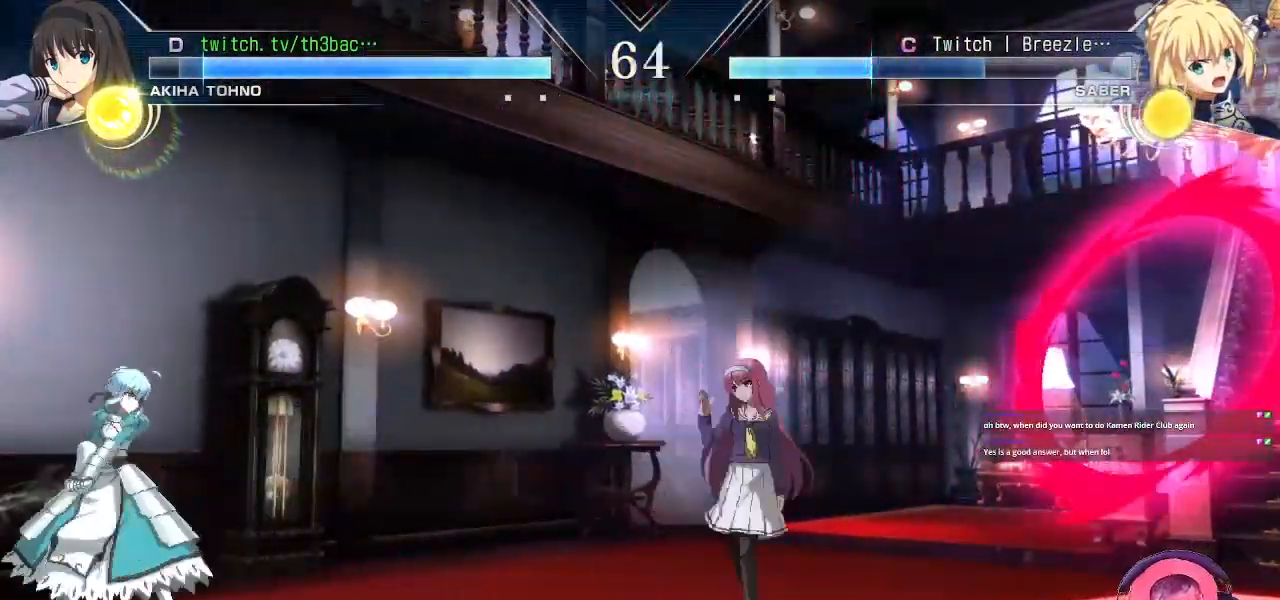
{"dt_ms": 500, "buttons": [], "left_stick": "down-right", "events": [[67, "left_stick", "right"], [133, "left_stick", "center"], [217, "left_stick", "right"], [483, "left_stick", "down-right"]]}
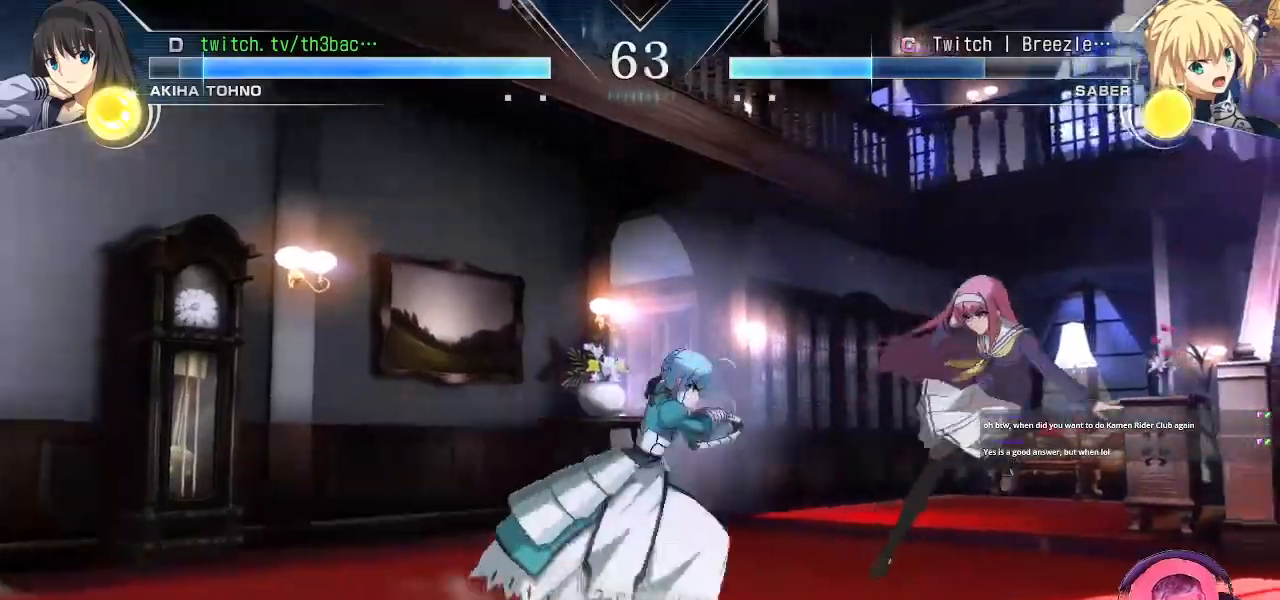
{"dt_ms": 500, "buttons": [], "left_stick": "right", "events": [[83, "CIRCLE", "down"], [167, "CIRCLE", "up"], [267, "CIRCLE", "down"], [317, "CIRCLE", "up"], [367, "left_stick", "left"], [467, "left_stick", "right"]]}
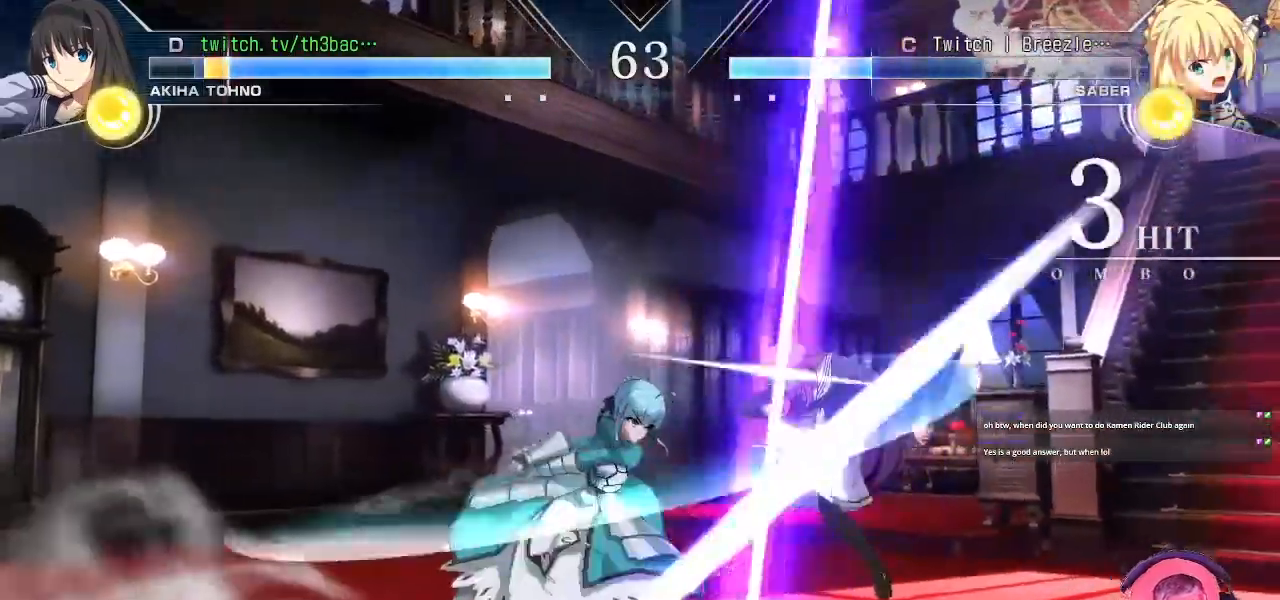
{"dt_ms": 500, "buttons": [], "left_stick": "right", "events": [[133, "TRIANGLE", "down"], [183, "TRIANGLE", "up"], [283, "left_stick", "center"], [333, "TRIANGLE", "down"], [400, "TRIANGLE", "up"], [483, "left_stick", "right"]]}
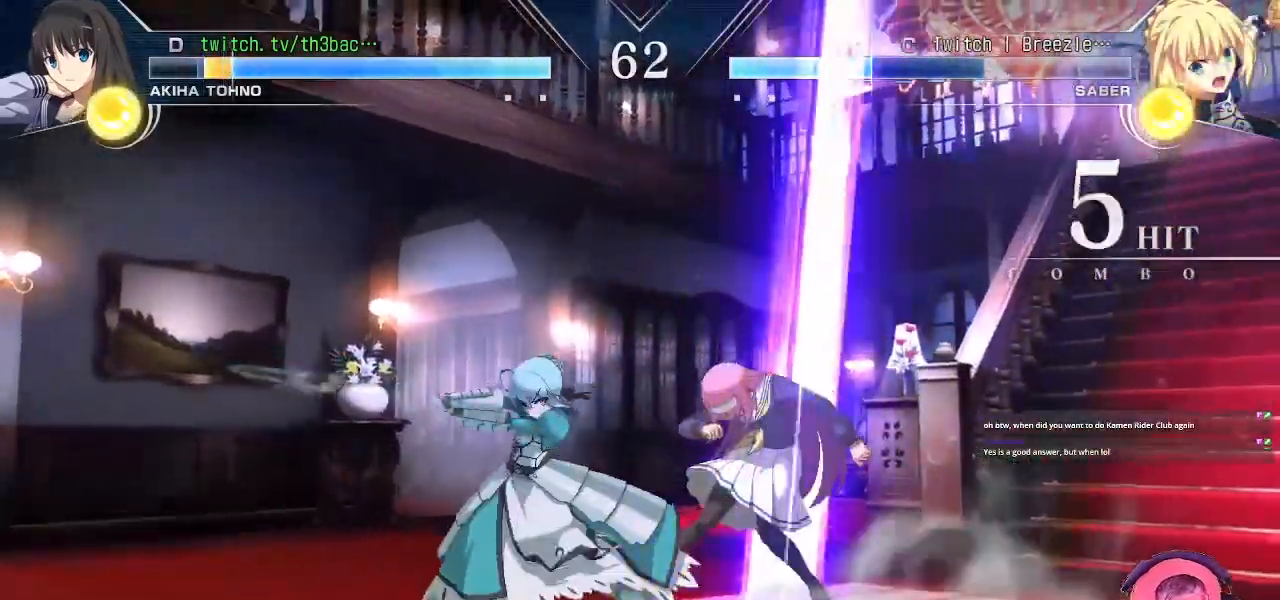
{"dt_ms": 500, "buttons": [], "left_stick": "down-right", "events": [[183, "SQUARE", "down"], [183, "left_stick", "down-right"], [283, "SQUARE", "up"]]}
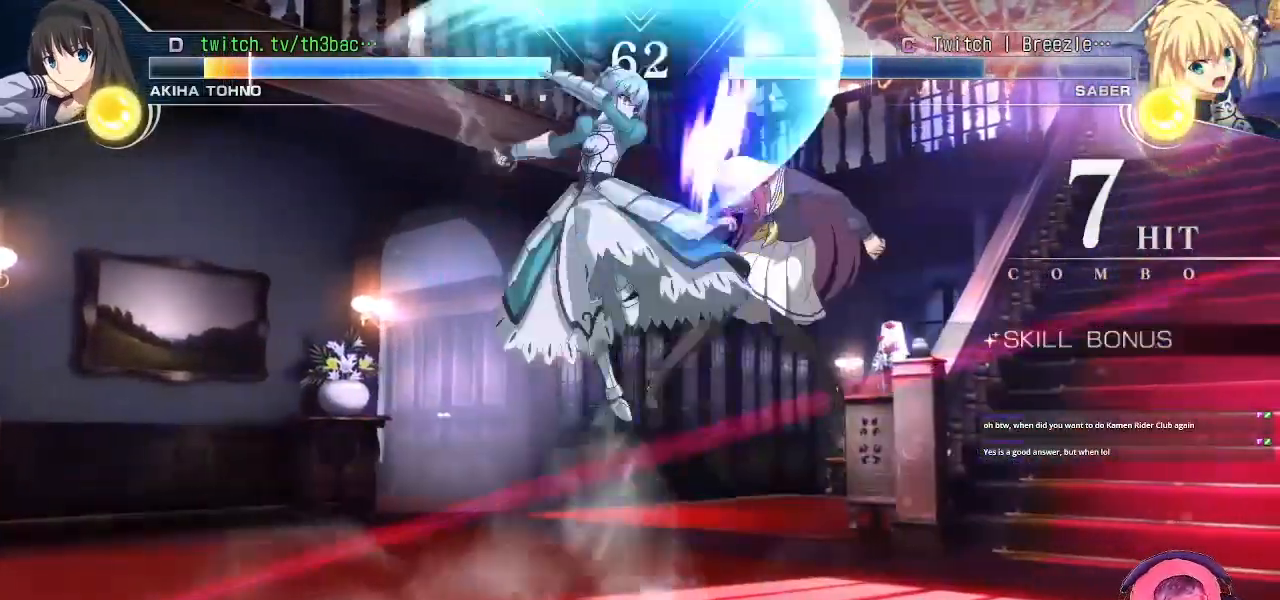
{"dt_ms": 500, "buttons": ["SQUARE"], "left_stick": "right", "events": [[117, "SQUARE", "down"], [200, "SQUARE", "up"], [383, "left_stick", "center"], [483, "SQUARE", "down"], [483, "left_stick", "right"]]}
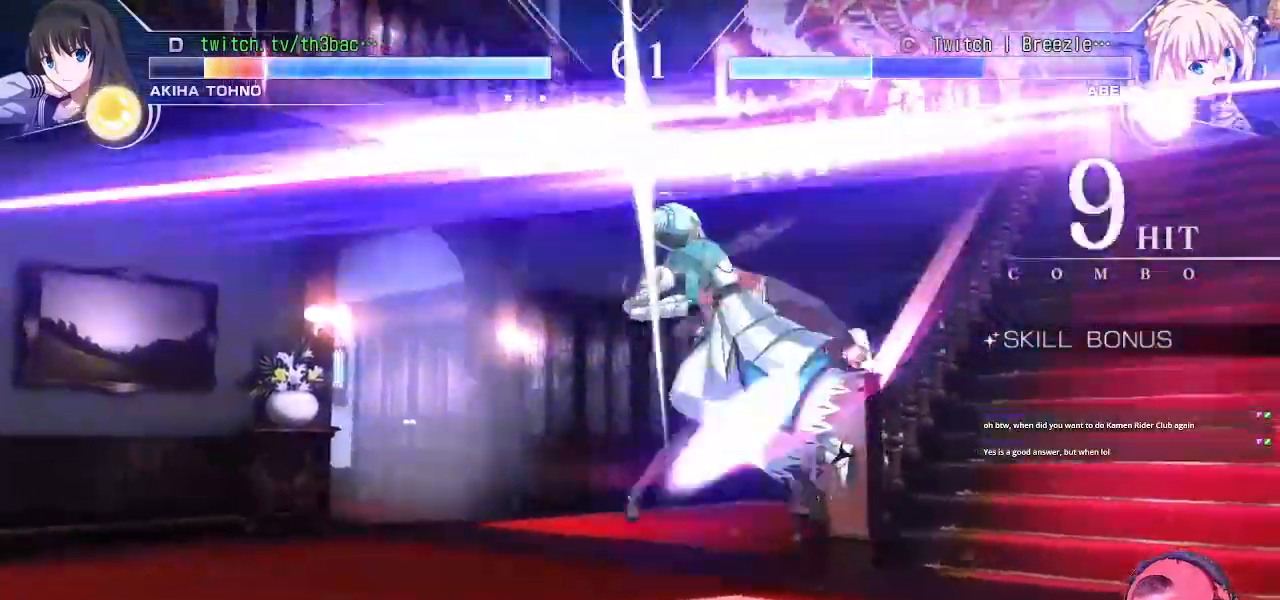
{"dt_ms": 500, "buttons": ["SQUARE"], "left_stick": "right", "events": [[67, "SQUARE", "up"], [217, "SQUARE", "down"], [283, "SQUARE", "up"], [483, "SQUARE", "down"]]}
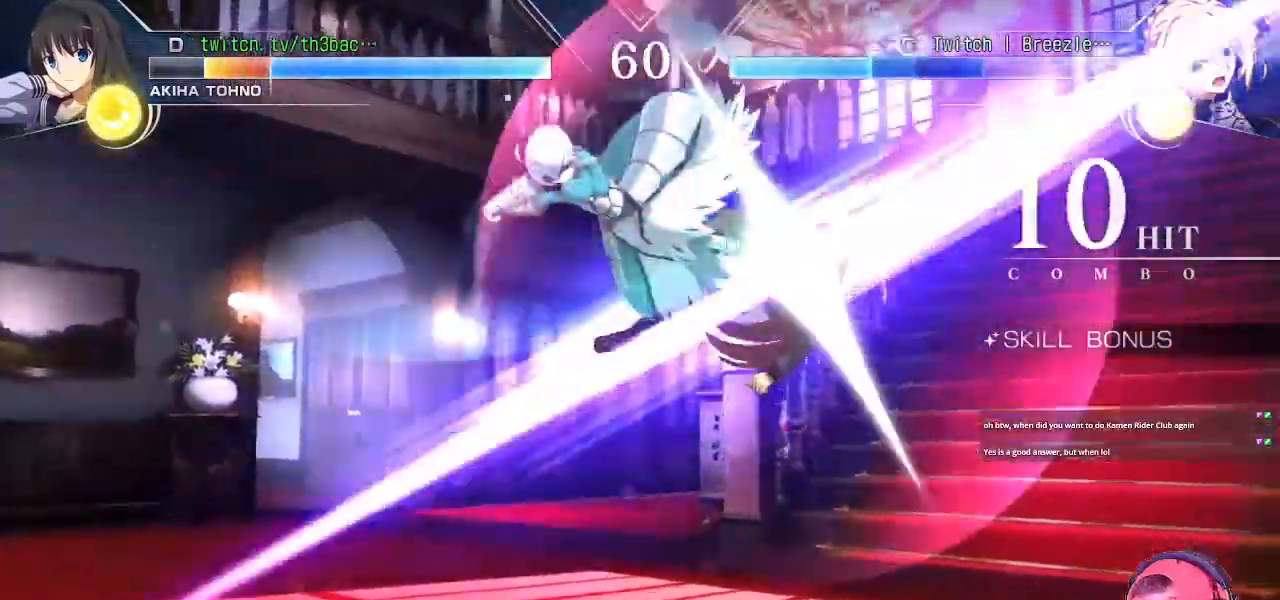
{"dt_ms": 500, "buttons": ["SQUARE"], "left_stick": "right", "events": [[67, "SQUARE", "up"], [500, "SQUARE", "down"]]}
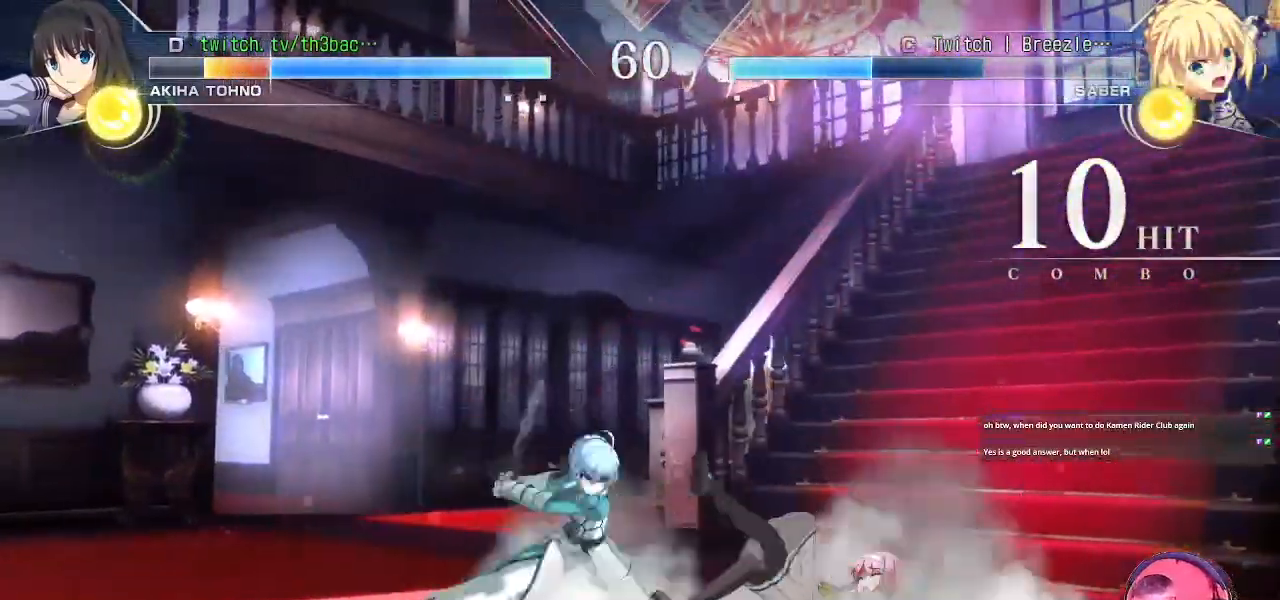
{"dt_ms": 500, "buttons": [], "left_stick": "down-right", "events": [[67, "SQUARE", "up"], [250, "SQUARE", "down"], [250, "left_stick", "down-right"], [317, "SQUARE", "up"]]}
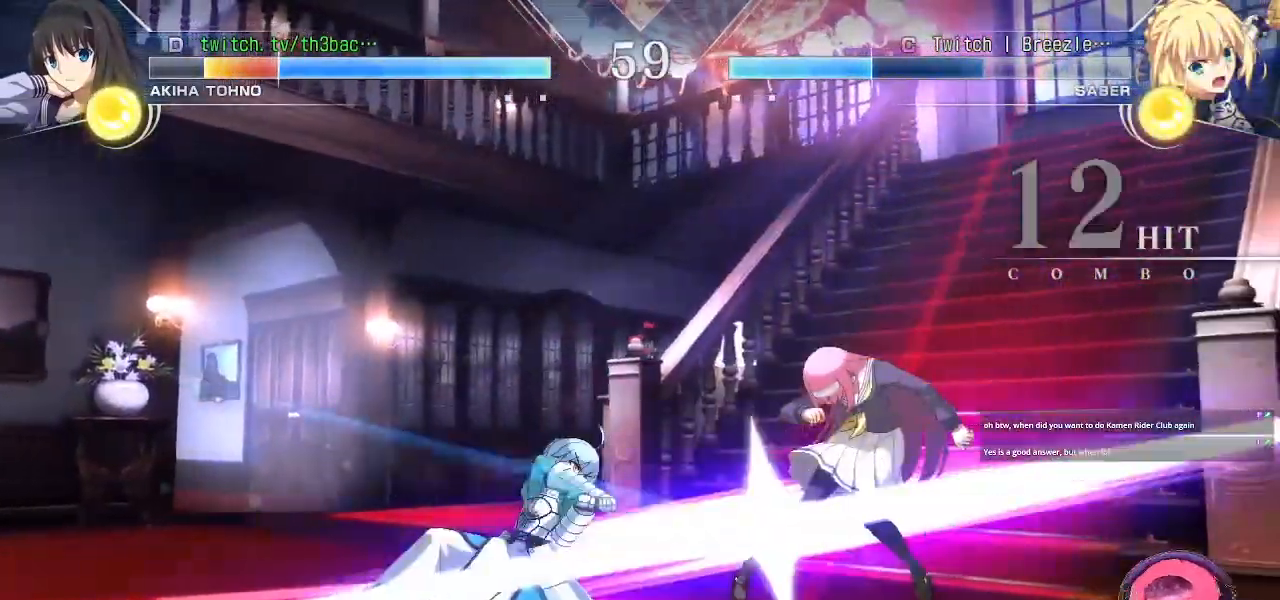
{"dt_ms": 500, "buttons": [], "left_stick": "down-right", "events": [[133, "SQUARE", "down"], [217, "SQUARE", "up"], [367, "SQUARE", "down"], [433, "SQUARE", "up"]]}
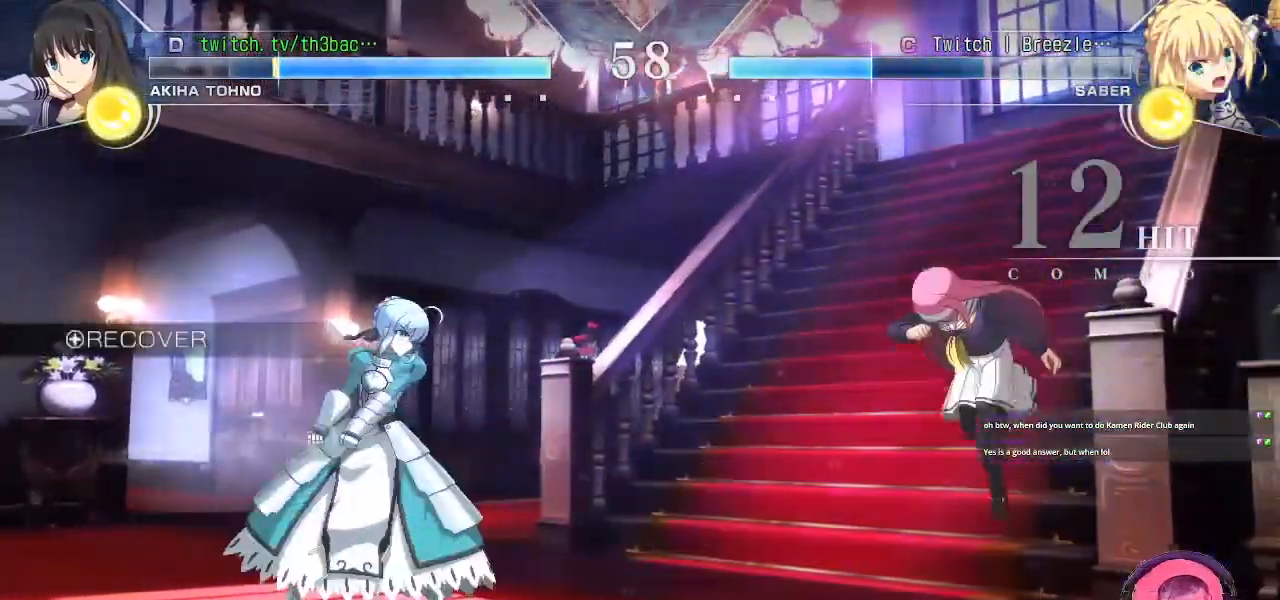
{"dt_ms": 500, "buttons": [], "left_stick": "up-right", "events": [[100, "left_stick", "center"], [217, "left_stick", "right"], [350, "left_stick", "up-right"]]}
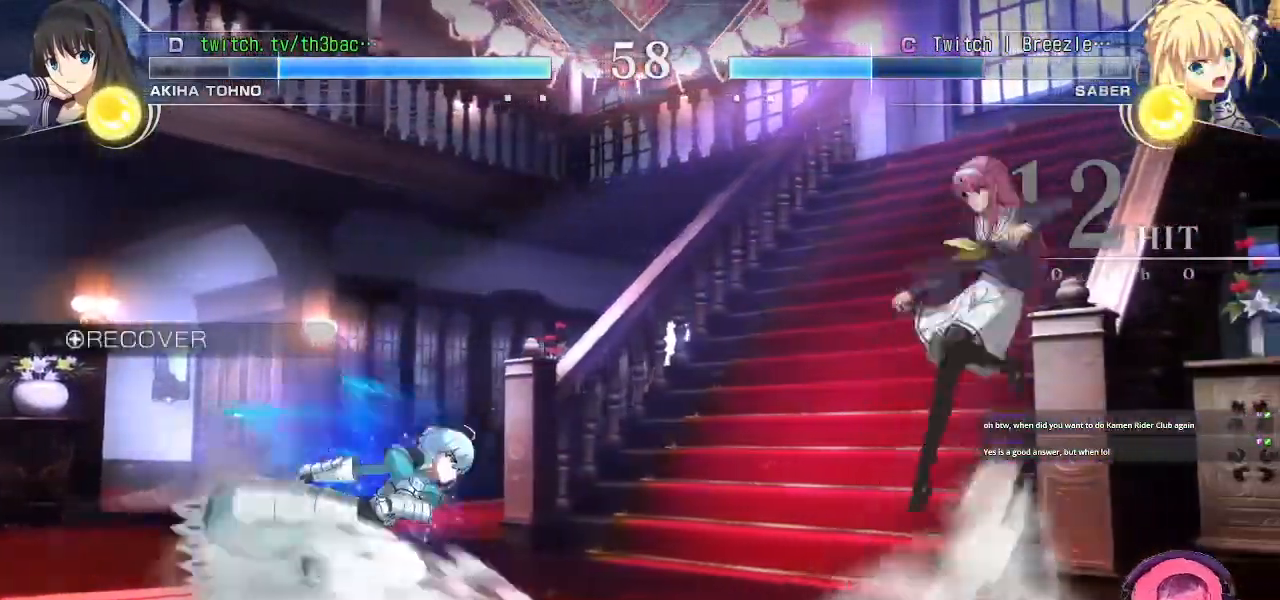
{"dt_ms": 500, "buttons": [], "left_stick": "center", "events": [[117, "left_stick", "down-right"], [183, "left_stick", "down-left"], [283, "TRIANGLE", "down"], [300, "left_stick", "center"], [433, "TRIANGLE", "up"]]}
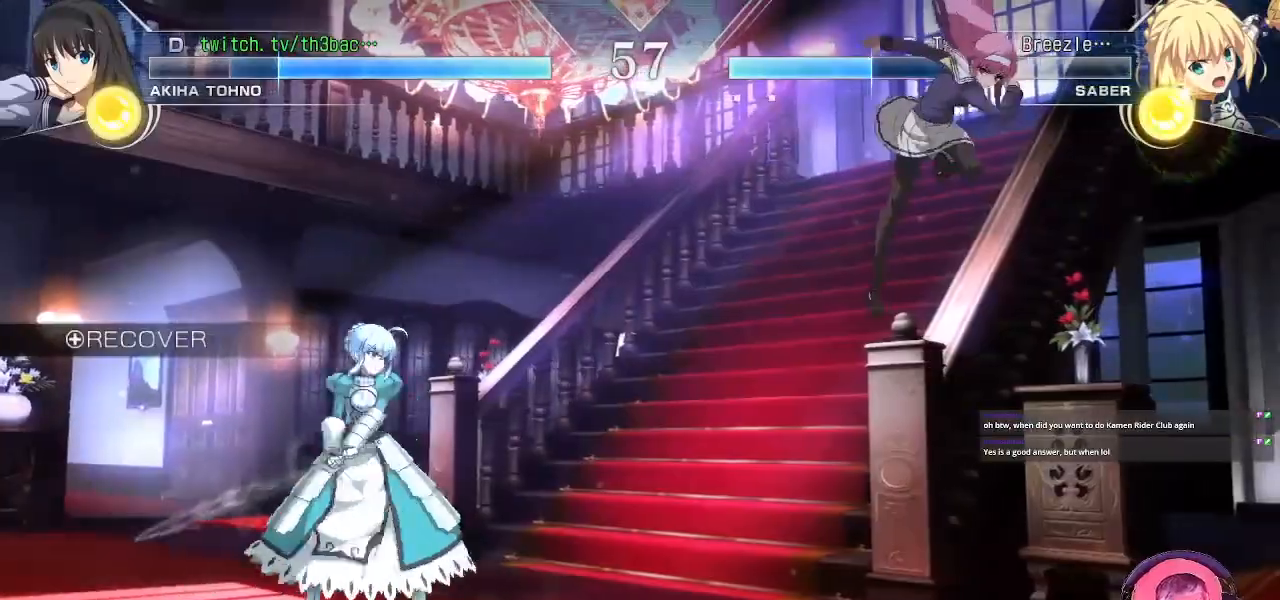
{"dt_ms": 500, "buttons": [], "left_stick": "center", "events": []}
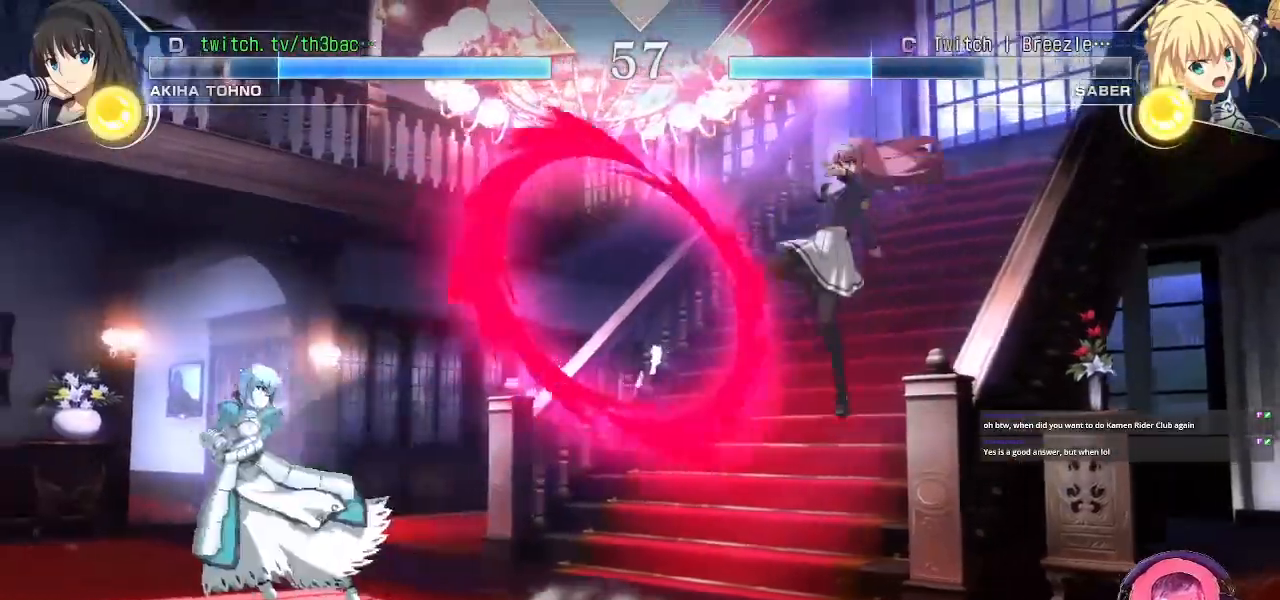
{"dt_ms": 500, "buttons": [], "left_stick": "center", "events": [[250, "left_stick", "up-left"], [467, "left_stick", "center"]]}
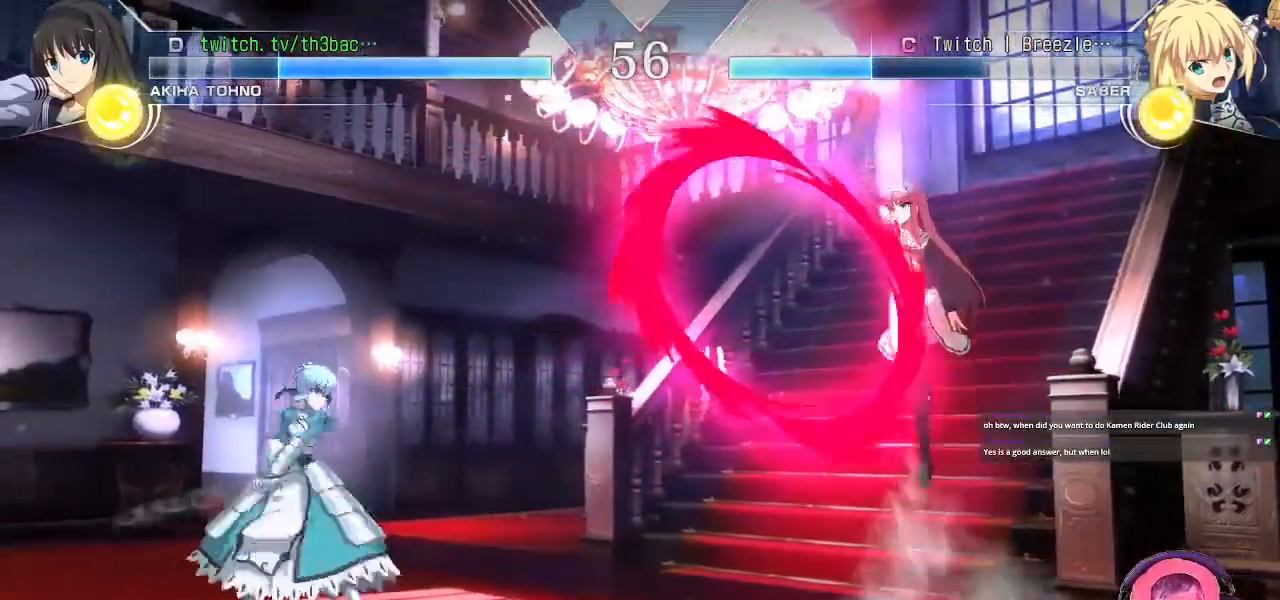
{"dt_ms": 500, "buttons": ["CIRCLE"], "left_stick": "center", "events": [[117, "left_stick", "left"], [183, "left_stick", "center"], [250, "left_stick", "left"], [467, "CIRCLE", "down"], [500, "left_stick", "center"]]}
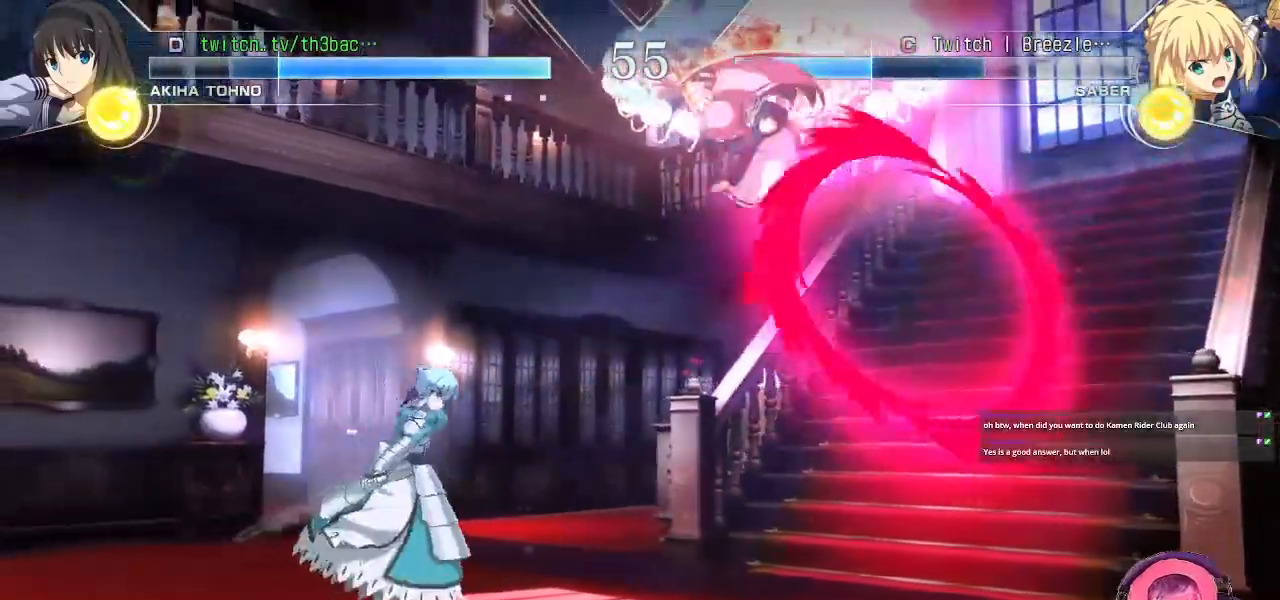
{"dt_ms": 500, "buttons": ["TRIANGLE"], "left_stick": "down-right", "events": [[33, "CIRCLE", "up"], [133, "left_stick", "down-right"], [150, "CIRCLE", "down"], [183, "CIRCLE", "up"], [333, "TRIANGLE", "down"], [400, "TRIANGLE", "up"], [500, "TRIANGLE", "down"]]}
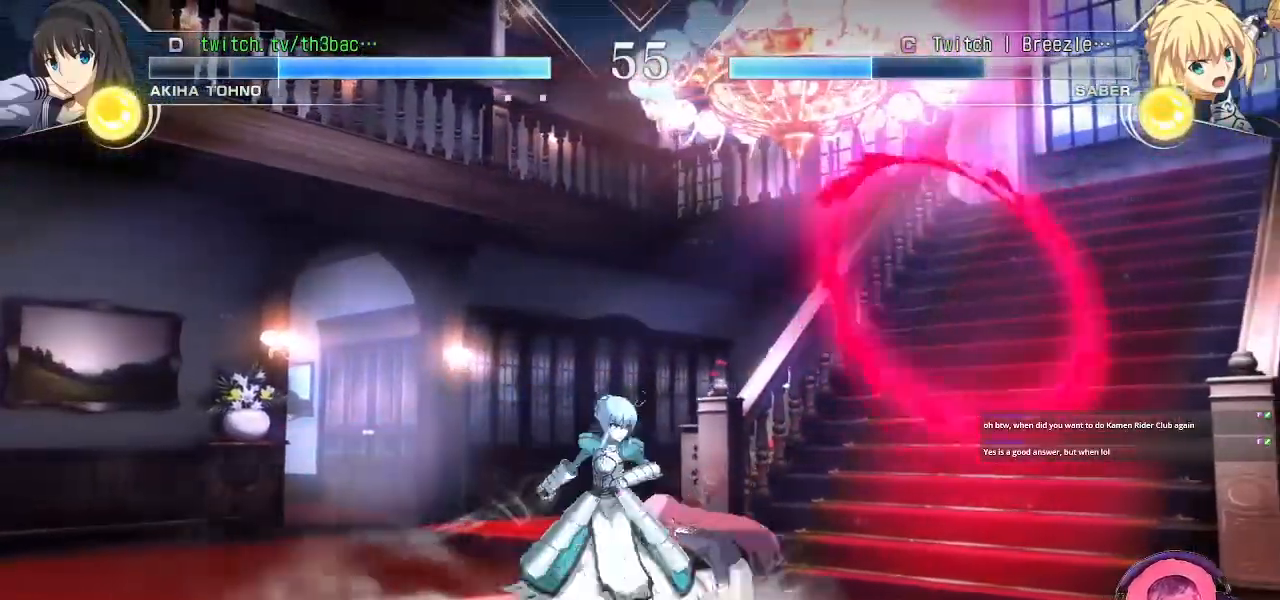
{"dt_ms": 500, "buttons": ["CIRCLE"], "left_stick": "center", "events": [[50, "TRIANGLE", "up"], [133, "TRIANGLE", "down"], [200, "TRIANGLE", "up"], [283, "TRIANGLE", "down"], [333, "TRIANGLE", "up"], [367, "left_stick", "center"], [483, "CIRCLE", "down"]]}
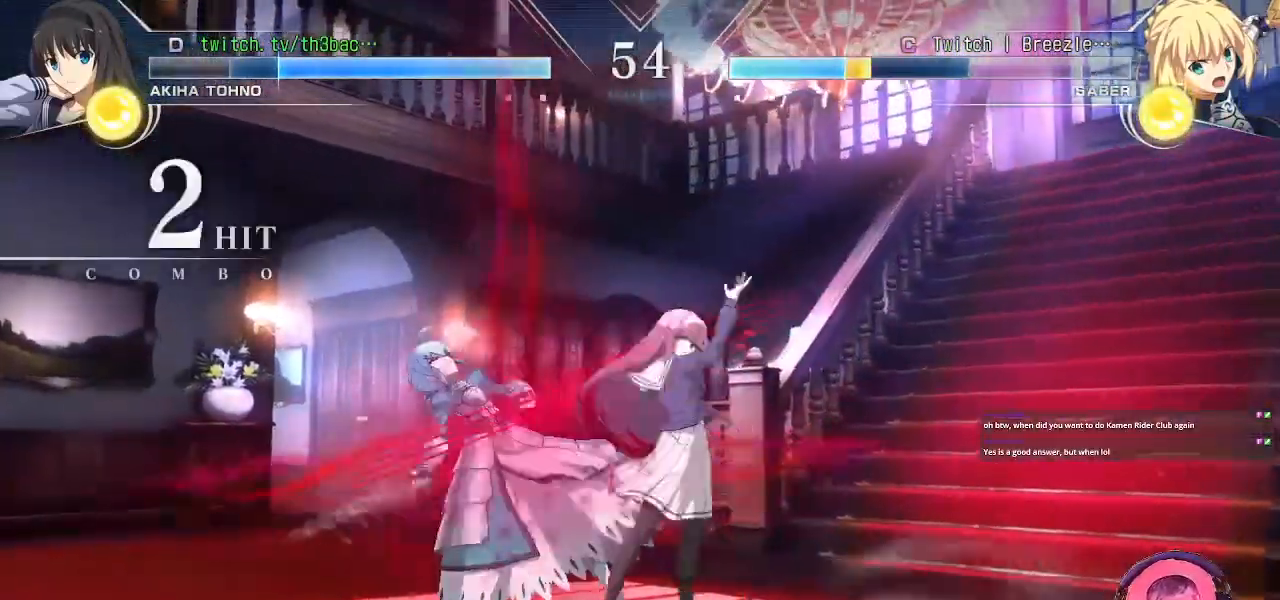
{"dt_ms": 500, "buttons": [], "left_stick": "down", "events": [[33, "CIRCLE", "up"], [67, "CIRCLE", "down"], [117, "CIRCLE", "up"], [283, "TRIANGLE", "down"], [350, "TRIANGLE", "up"], [467, "left_stick", "down"]]}
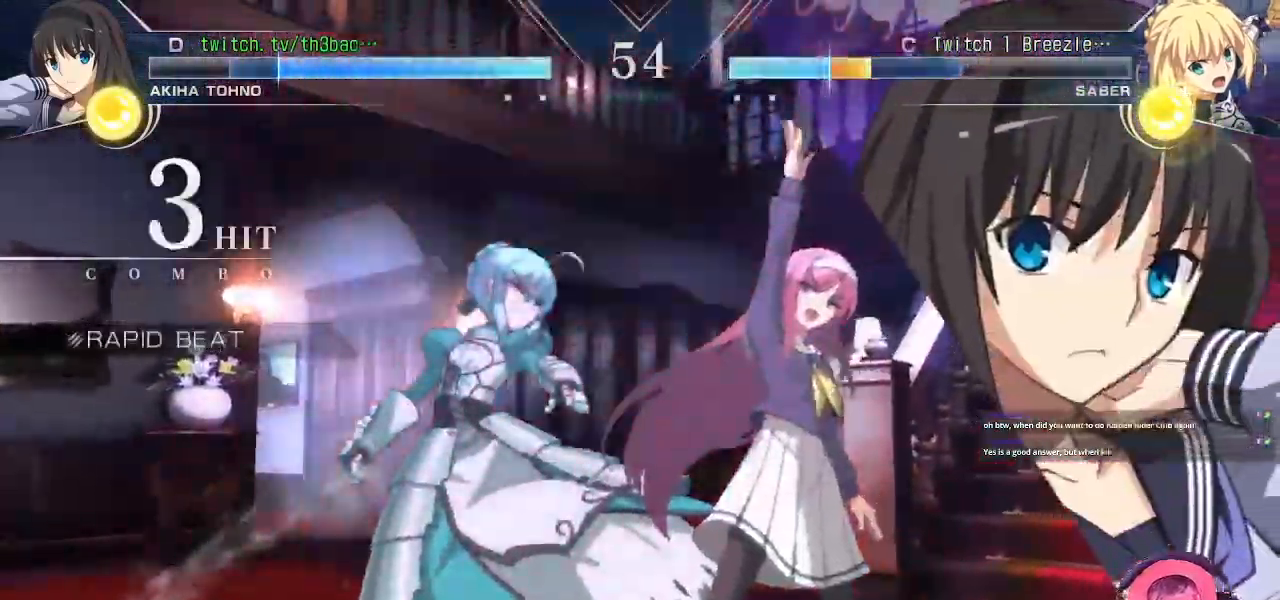
{"dt_ms": 500, "buttons": [], "left_stick": "center"}
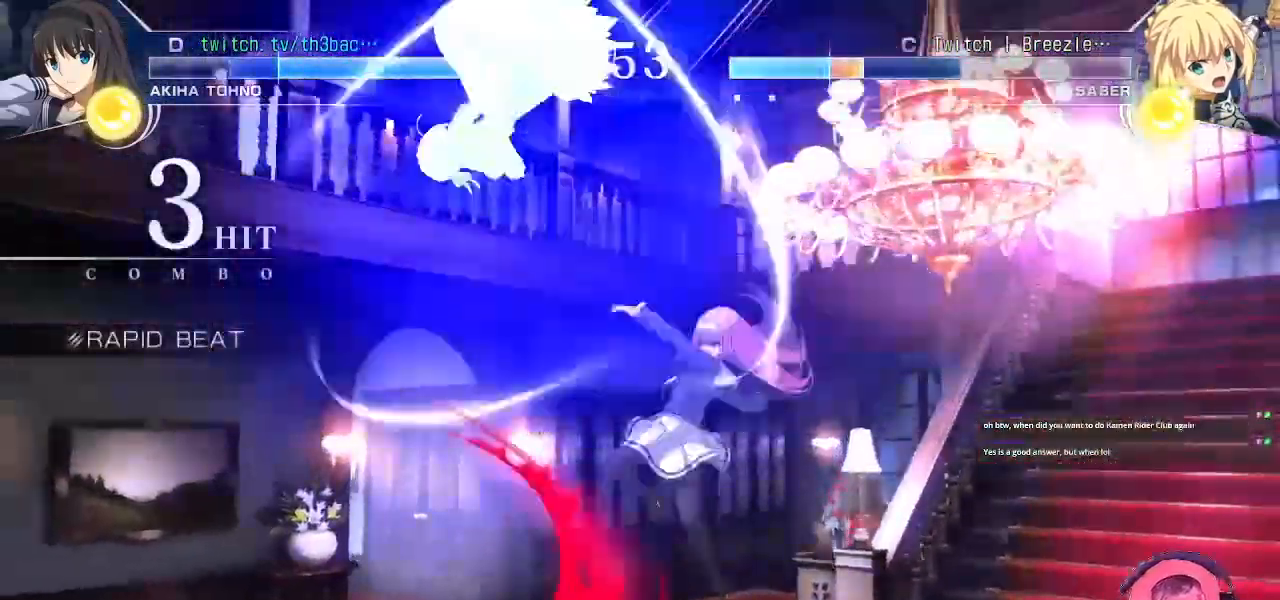
{"dt_ms": 500, "buttons": [], "left_stick": "center", "events": [[33, "TRIANGLE", "down"], [100, "TRIANGLE", "up"], [433, "left_stick", "right"], [500, "left_stick", "center"]]}
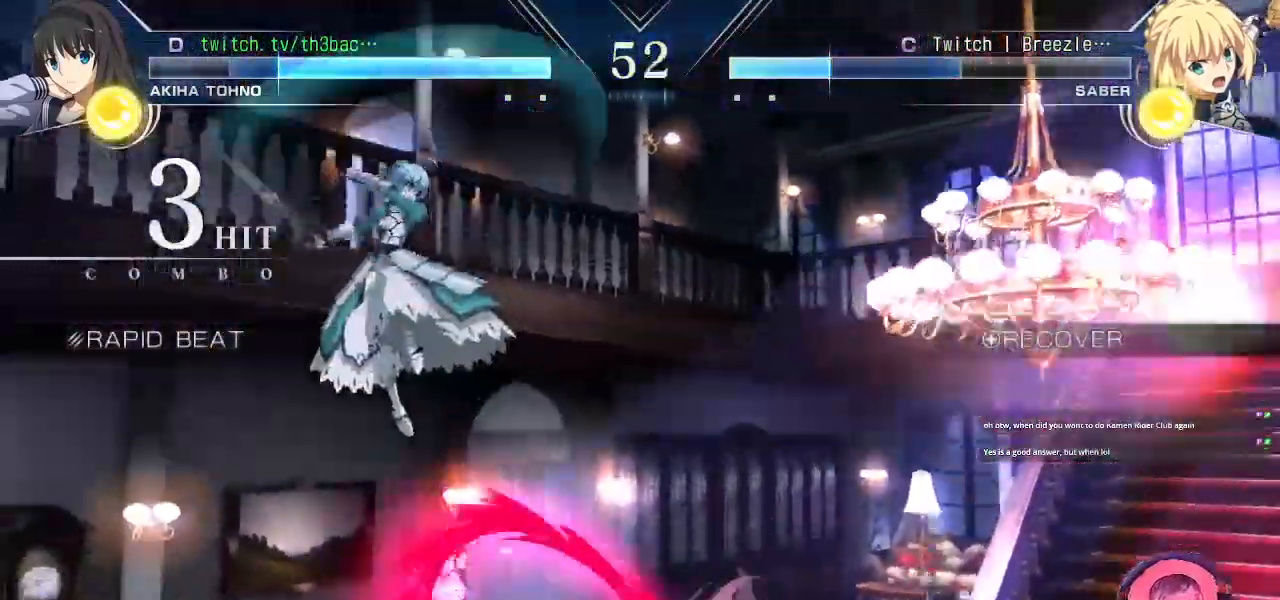
{"dt_ms": 1000, "buttons": [], "left_stick": "center"}
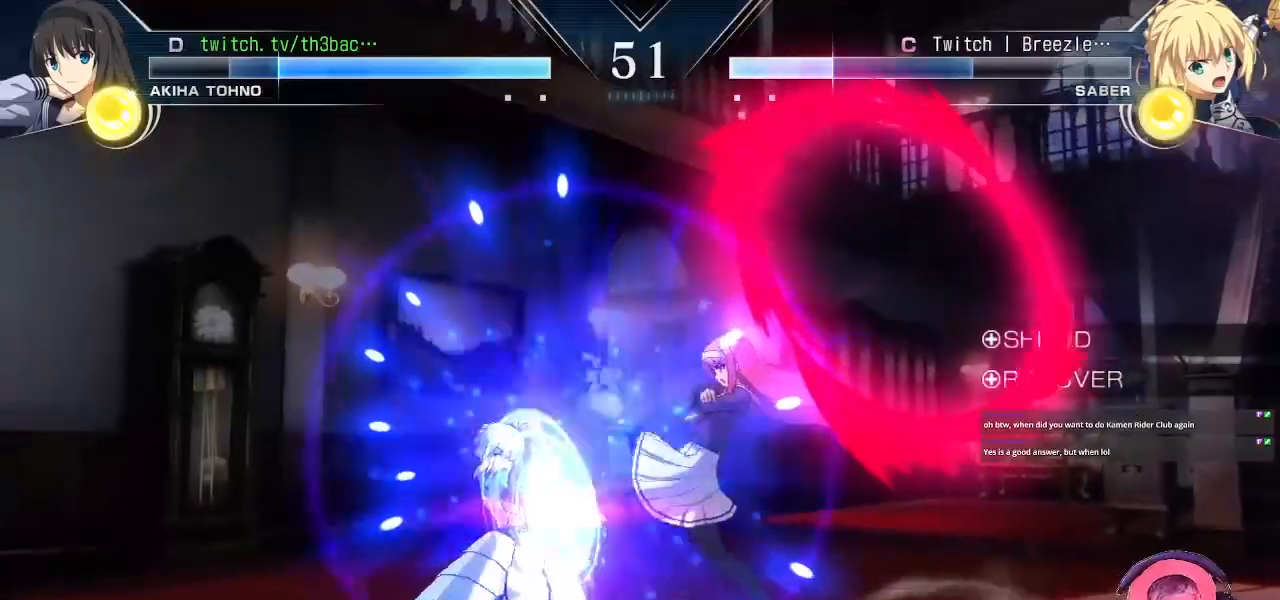
{"dt_ms": 500, "buttons": [], "left_stick": "down-right", "events": [[17, "TRIANGLE", "down"], [83, "TRIANGLE", "up"], [300, "left_stick", "down-right"]]}
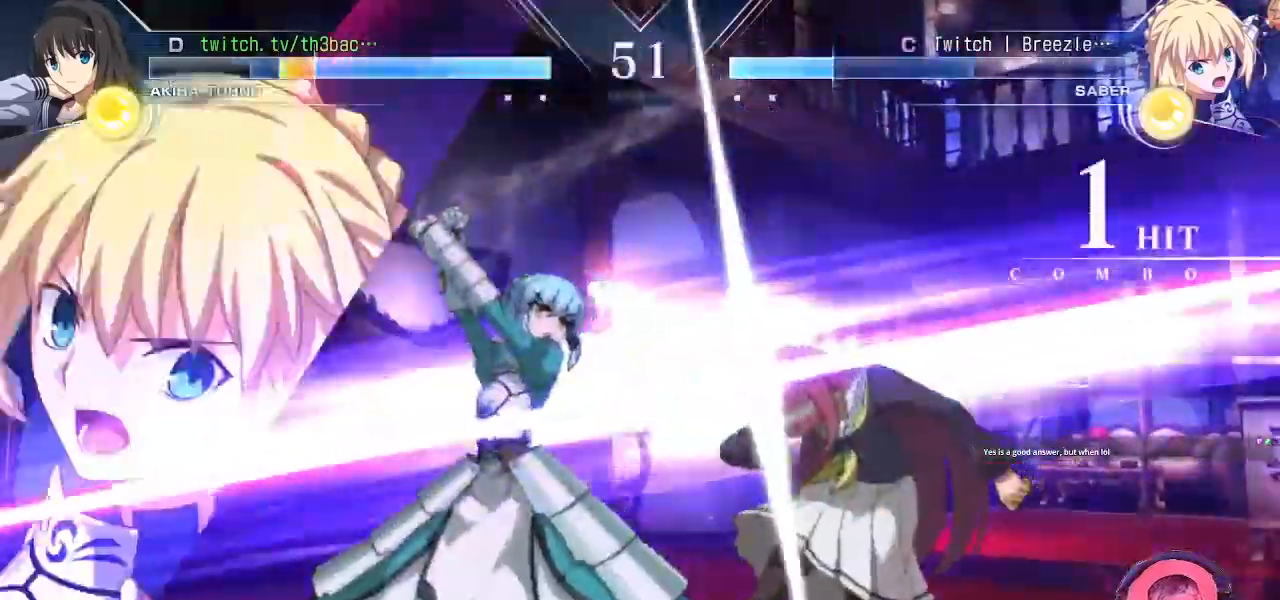
{"dt_ms": 500, "buttons": [], "left_stick": "down-right", "events": []}
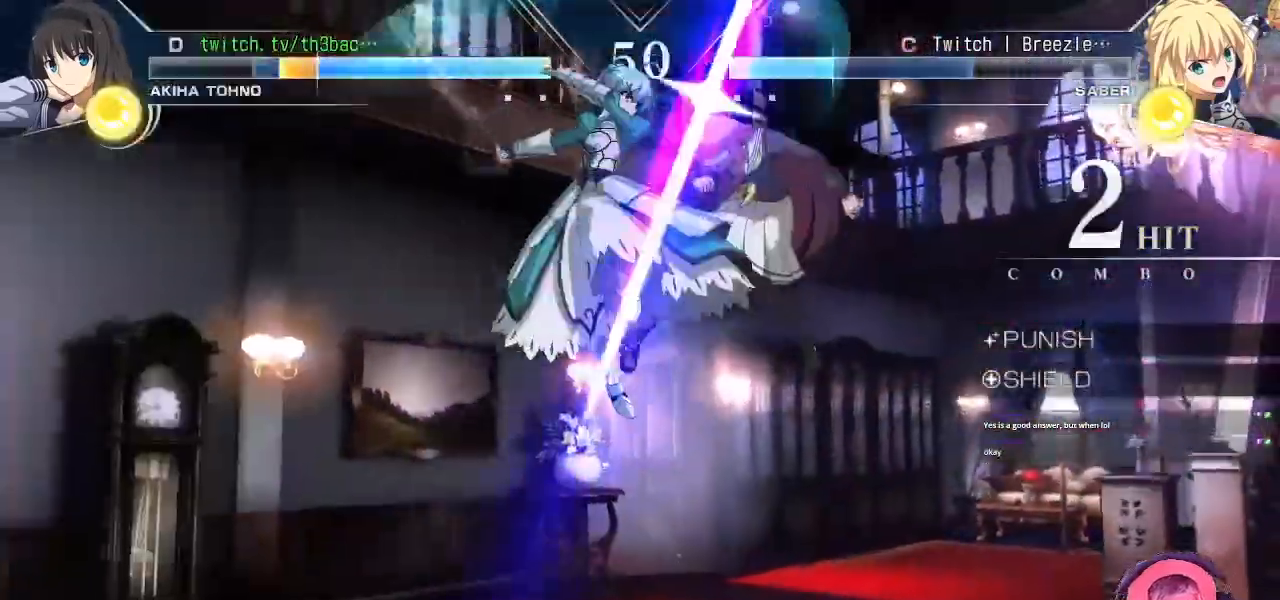
{"dt_ms": 500, "buttons": [], "left_stick": "down-right", "events": [[33, "SQUARE", "down"], [133, "SQUARE", "up"], [333, "CROSS", "down"], [483, "CROSS", "up"]]}
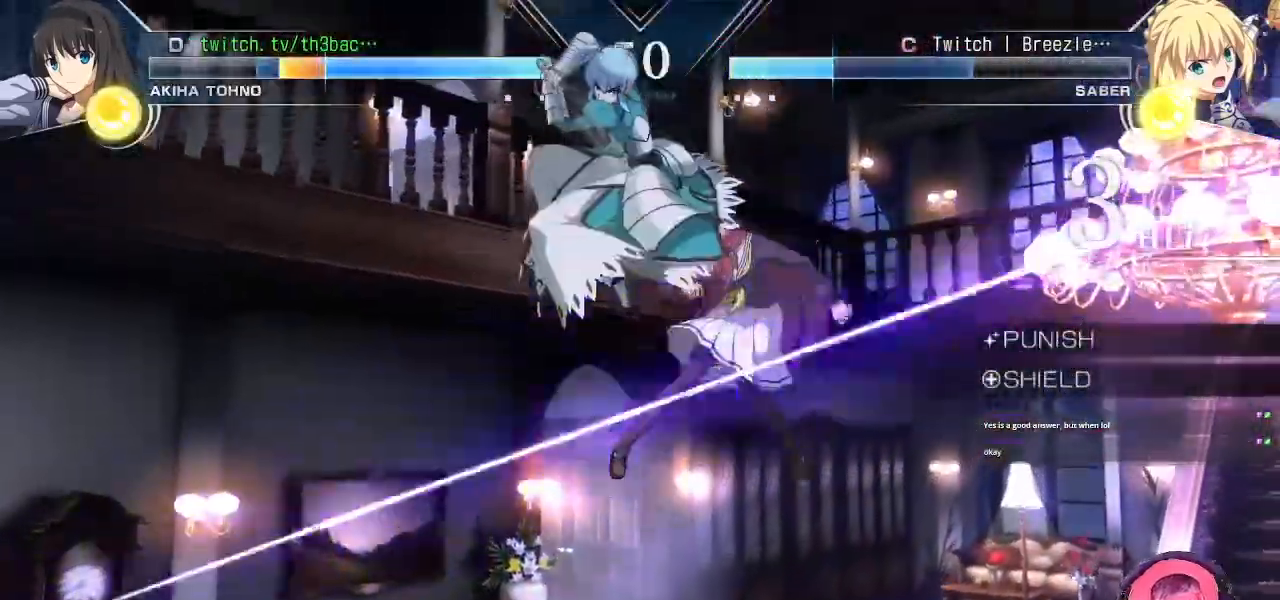
{"dt_ms": 500, "buttons": [], "left_stick": "down-right", "events": [[133, "SQUARE", "down"], [217, "SQUARE", "up"]]}
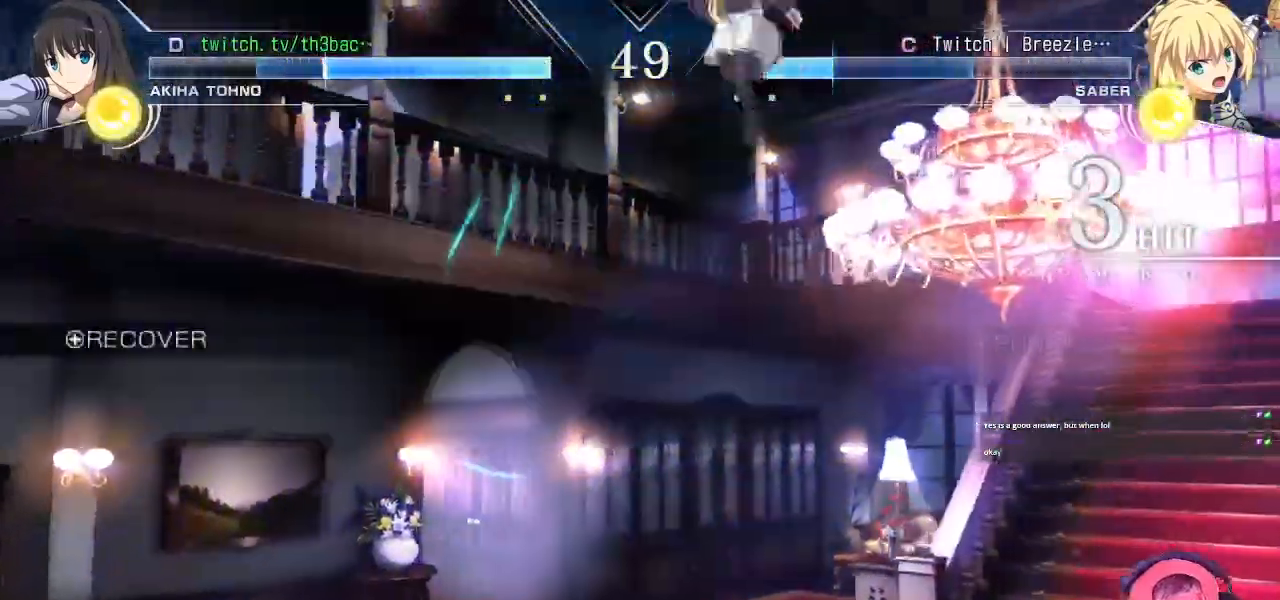
{"dt_ms": 500, "buttons": [], "left_stick": "right", "events": [[283, "left_stick", "center"], [433, "left_stick", "right"]]}
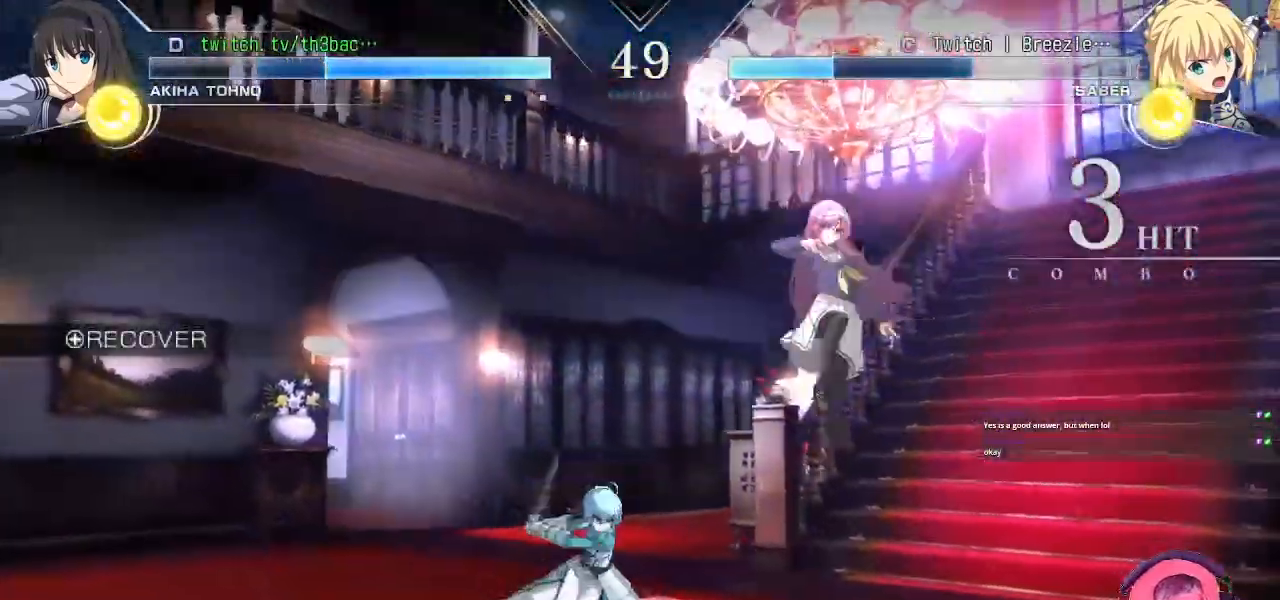
{"dt_ms": 500, "buttons": [], "left_stick": "right", "events": [[383, "CROSS", "down"], [467, "CROSS", "up"]]}
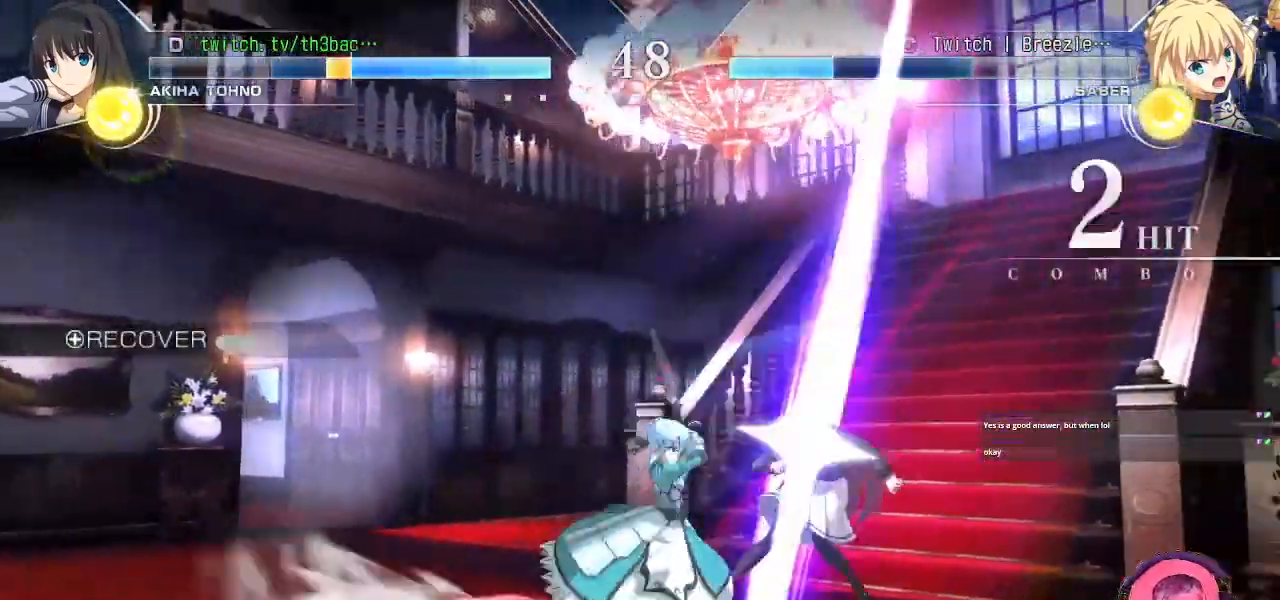
{"dt_ms": 500, "buttons": [], "left_stick": "right", "events": [[117, "CROSS", "down"], [200, "CROSS", "up"], [317, "CROSS", "down"], [383, "CROSS", "up"]]}